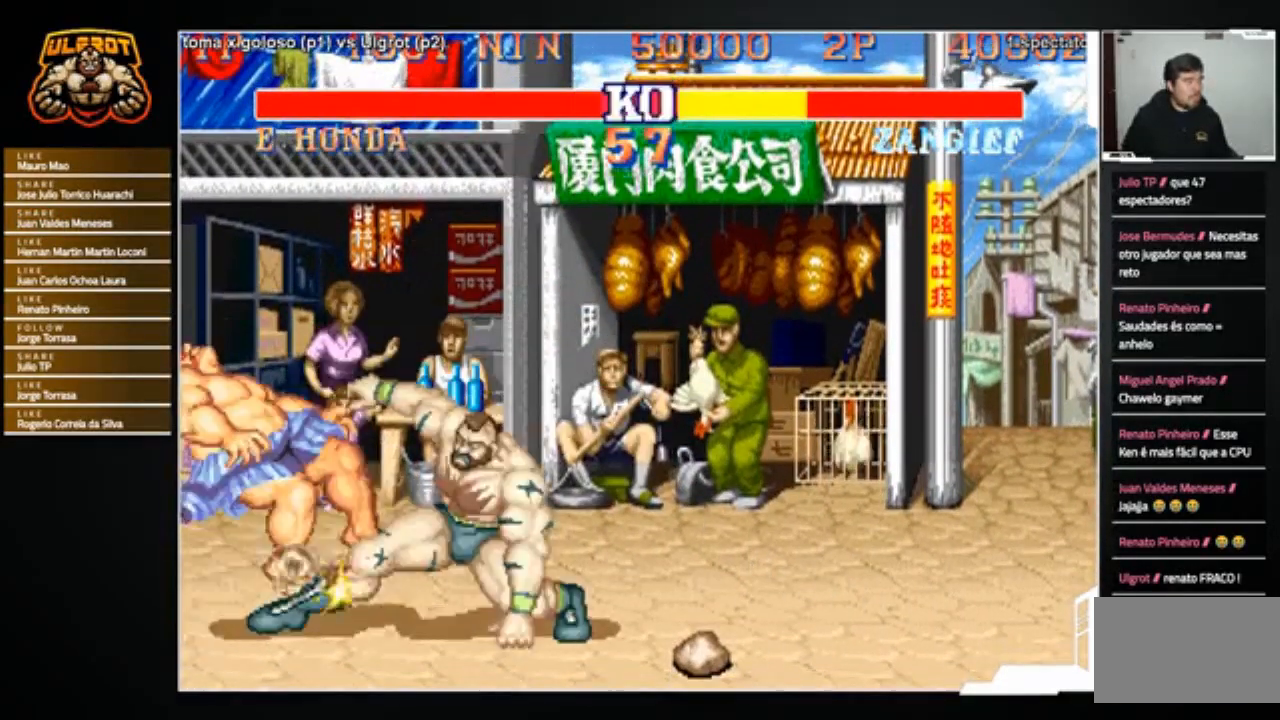
Gameplay with a controller (arcade stick); each line is a JSON object with the inputs held at the frame after it. "events" lists button and stick changes between this image and that frame as [ms after this image, input, new state], when the widget could be followed in between. Not read: L3 R3.
{"buttons": ["SQUARE", "TRIANGLE", "R1"], "left_stick": "center", "events": [[33, "R2", "up"], [434, "left_stick", "center"], [467, "R1", "down"], [467, "SQUARE", "down"], [467, "TRIANGLE", "down"]]}
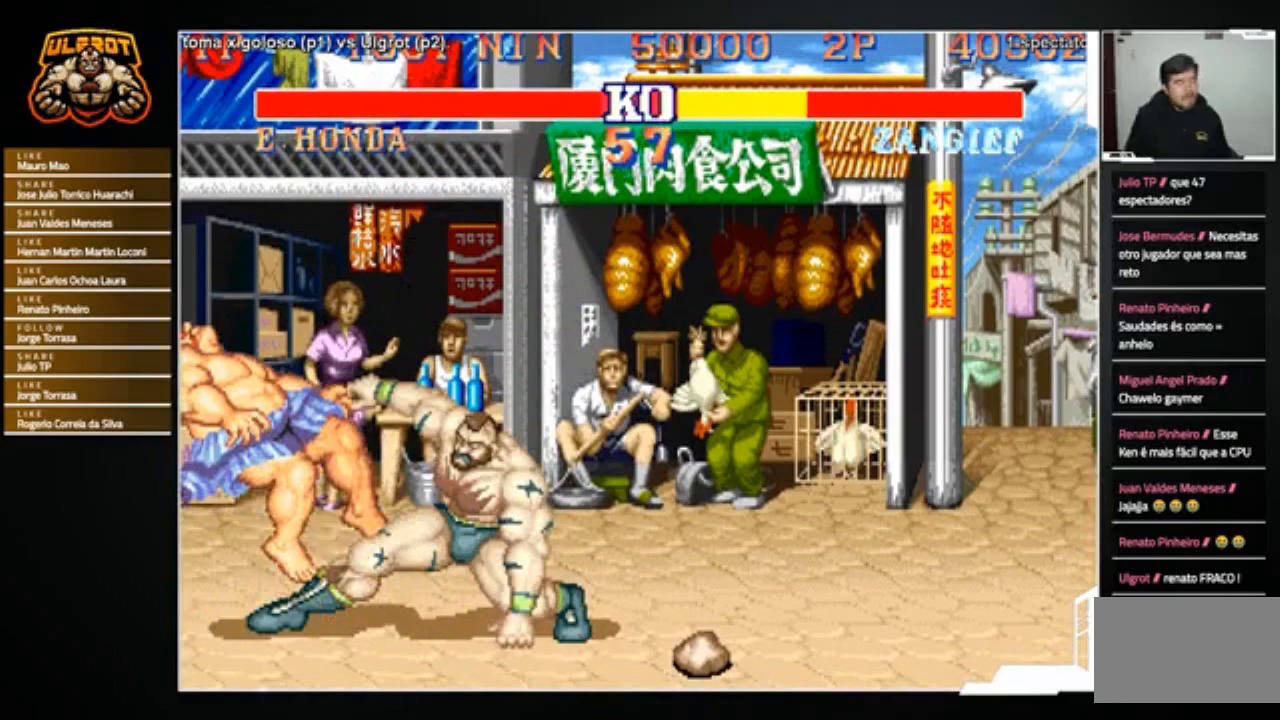
{"buttons": ["CROSS"], "left_stick": "down-right", "events": [[167, "left_stick", "down-right"], [234, "R1", "up"], [234, "SQUARE", "up"], [234, "TRIANGLE", "up"], [501, "CROSS", "down"]]}
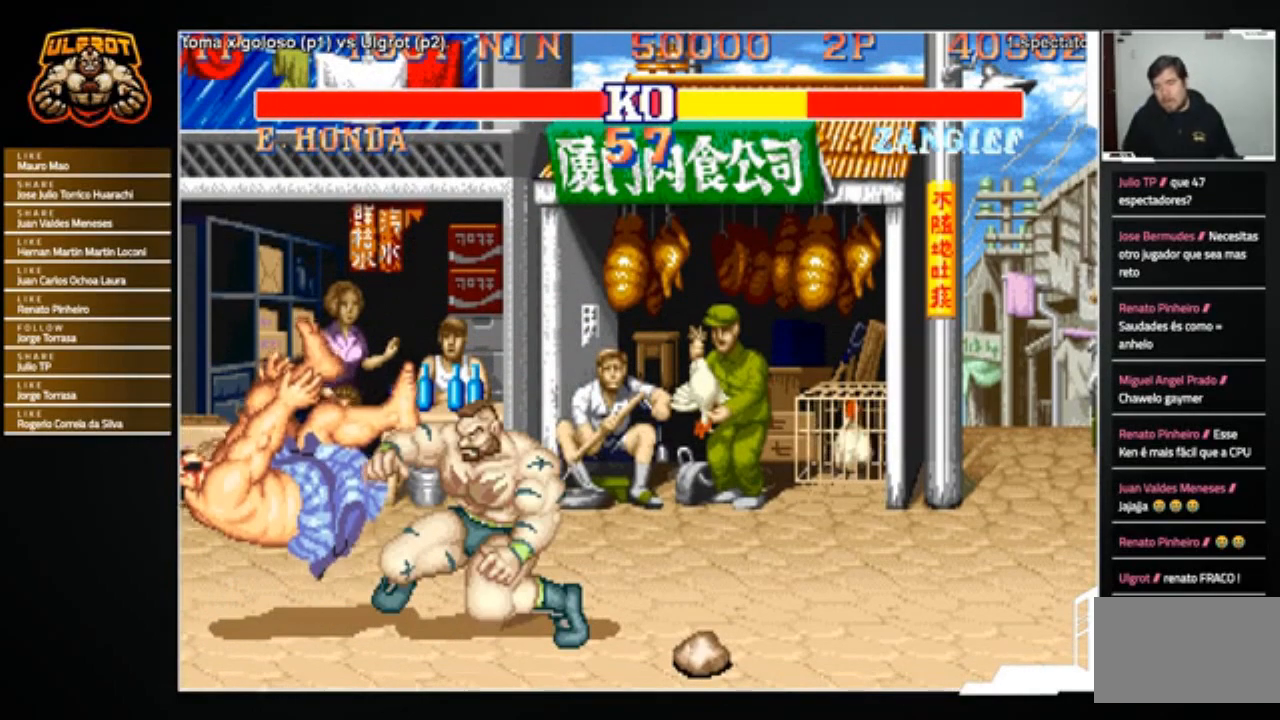
{"buttons": [], "left_stick": "center", "events": [[100, "CROSS", "up"], [200, "left_stick", "center"]]}
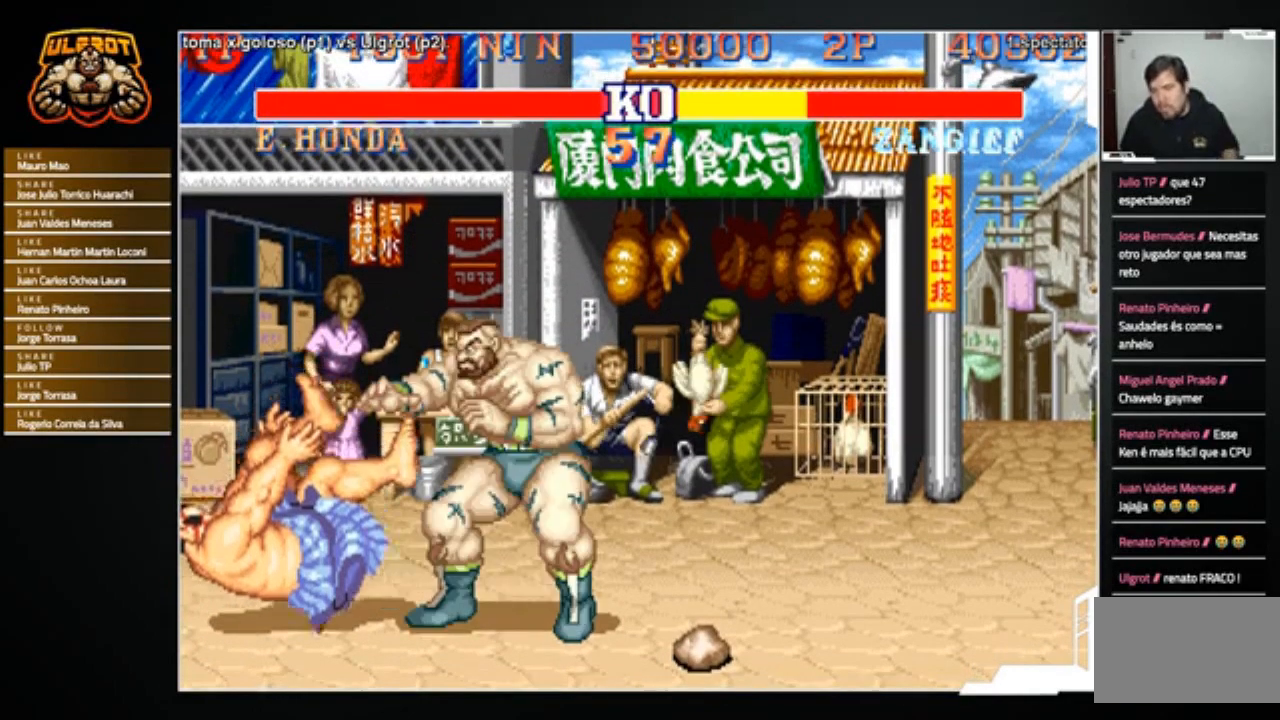
{"buttons": [], "left_stick": "center", "events": []}
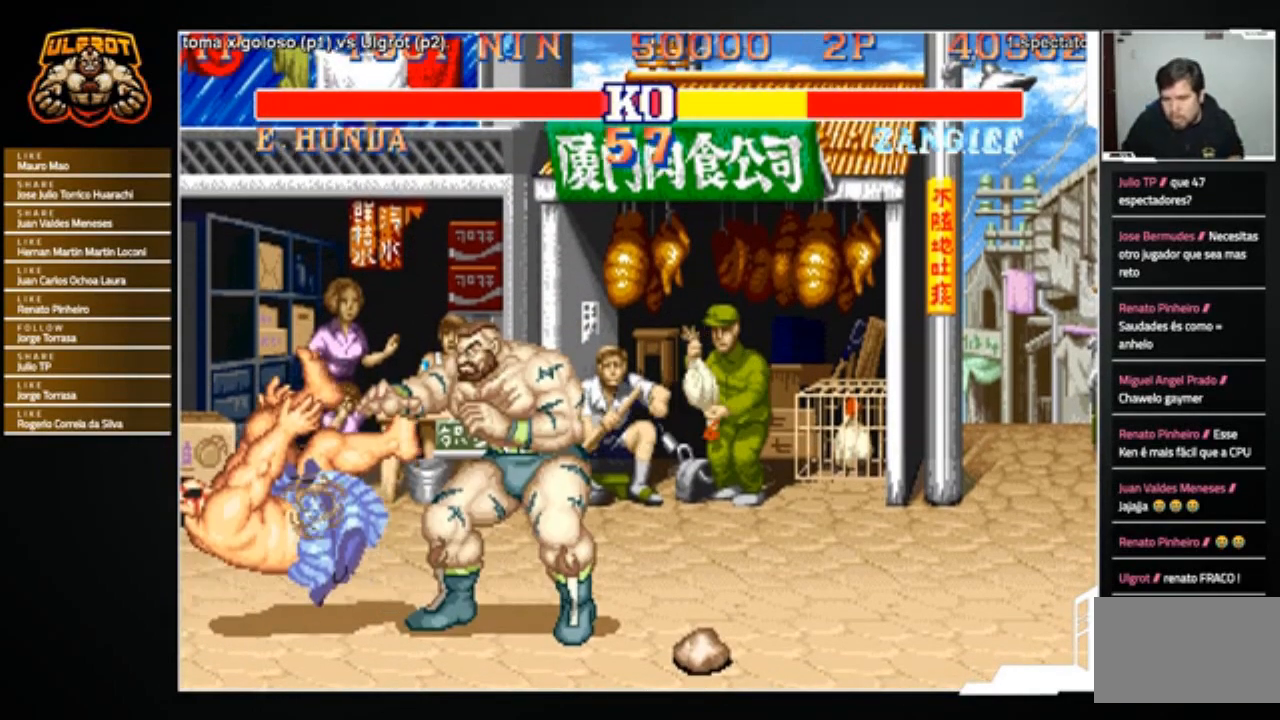
{"buttons": [], "left_stick": "center", "events": []}
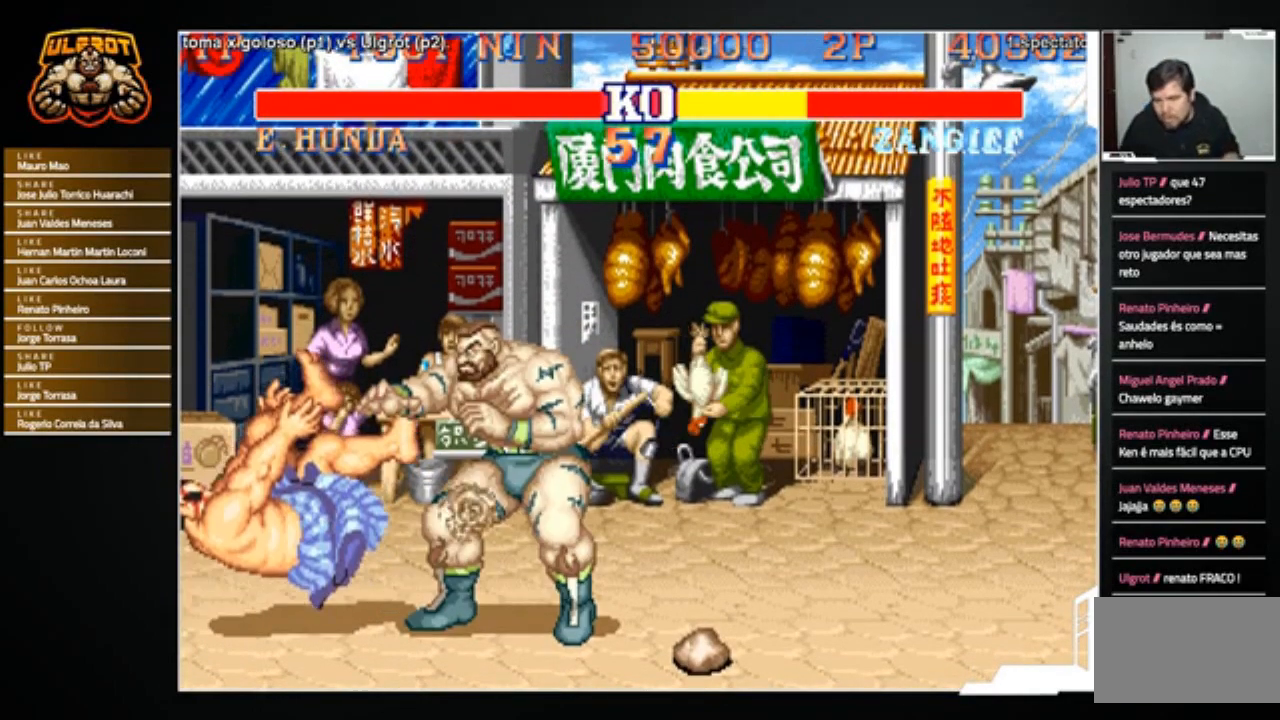
{"buttons": [], "left_stick": "center", "events": []}
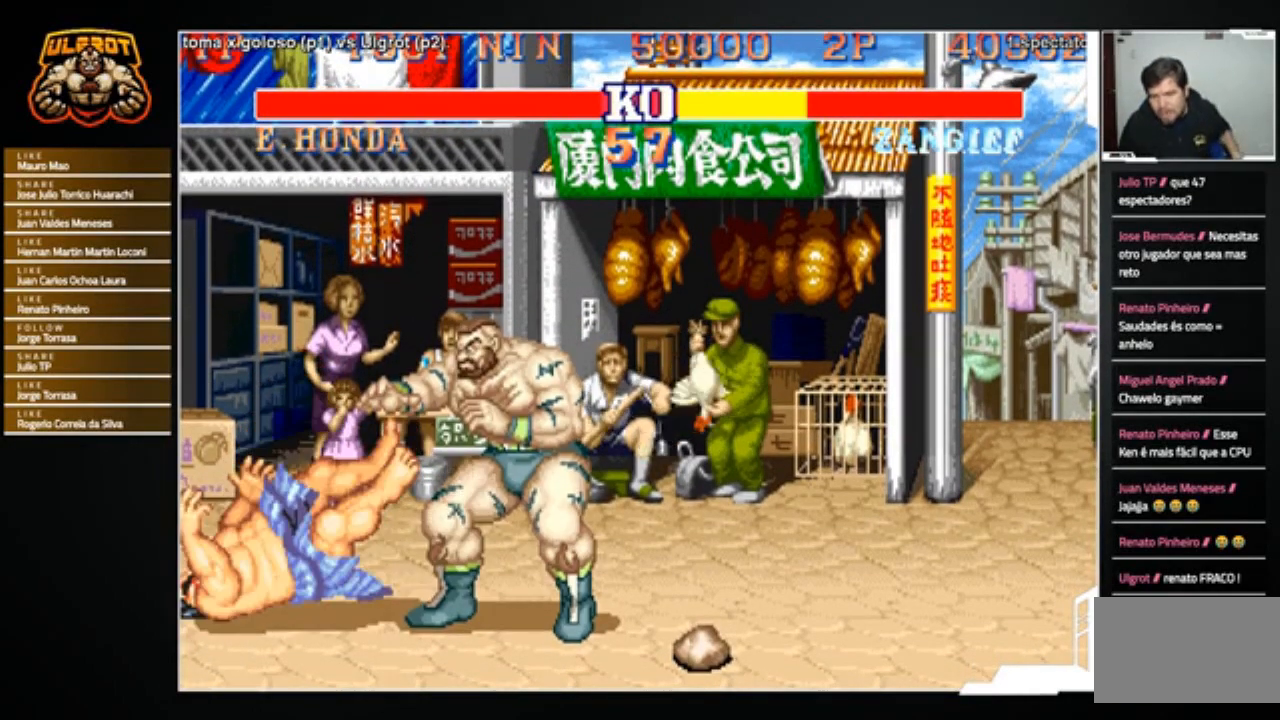
{"buttons": [], "left_stick": "center", "events": []}
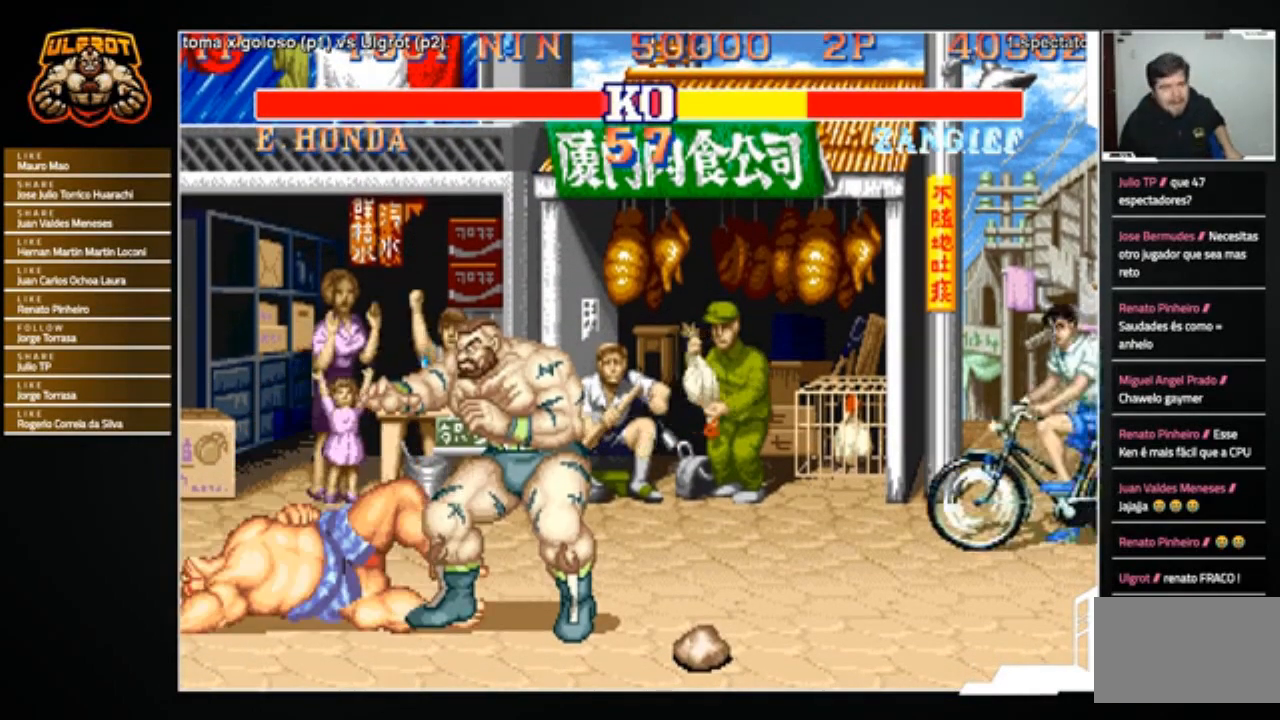
{"buttons": [], "left_stick": "center", "events": []}
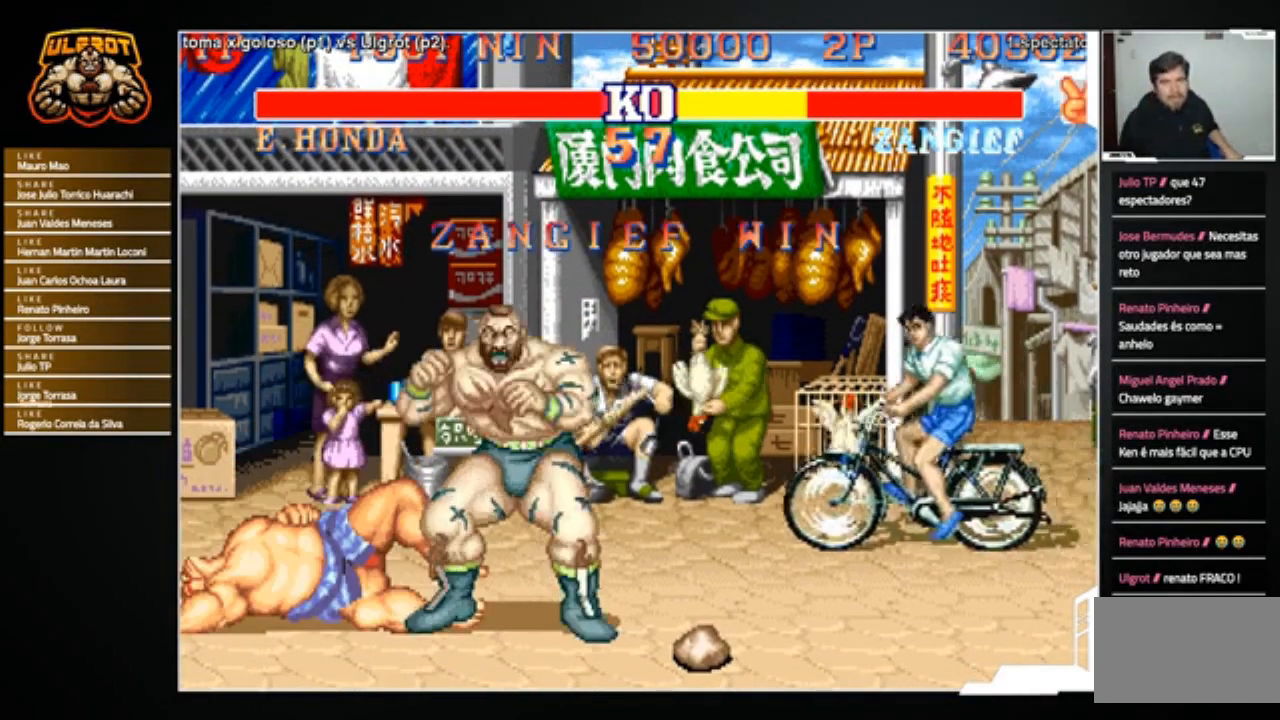
{"buttons": [], "left_stick": "center", "events": []}
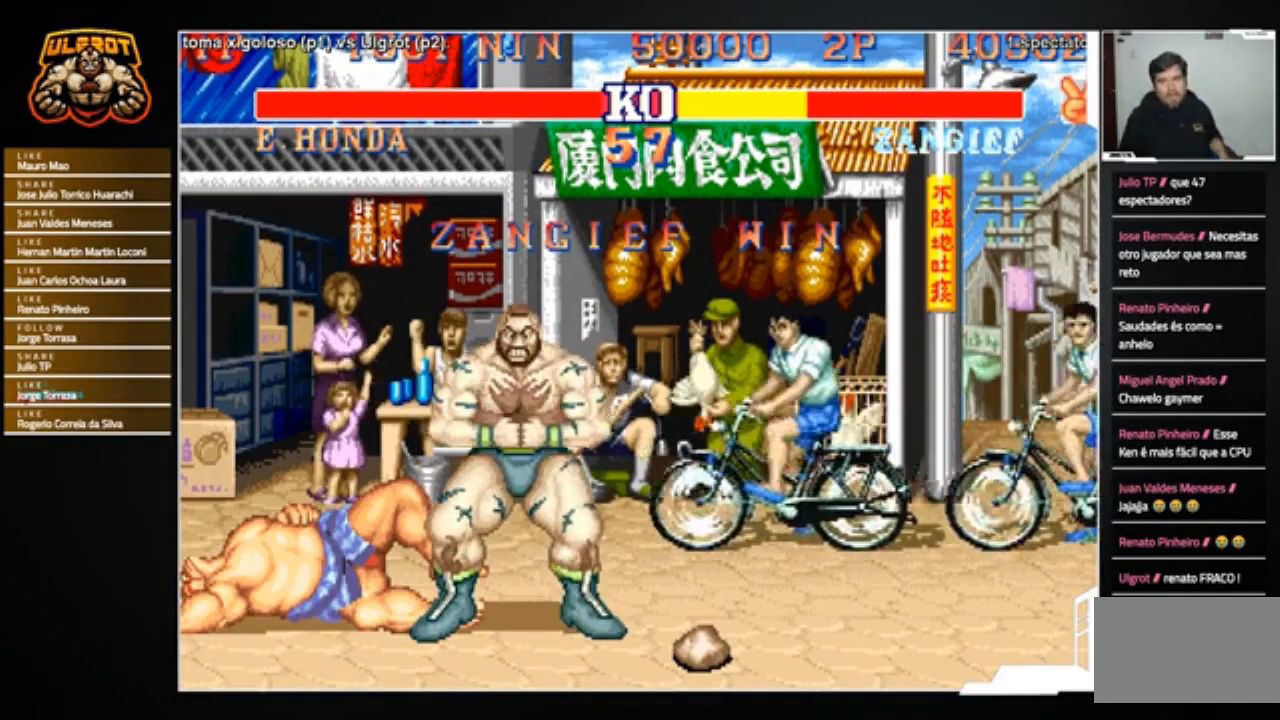
{"buttons": [], "left_stick": "center", "events": [[434, "CROSS", "down"], [468, "CROSS", "up"]]}
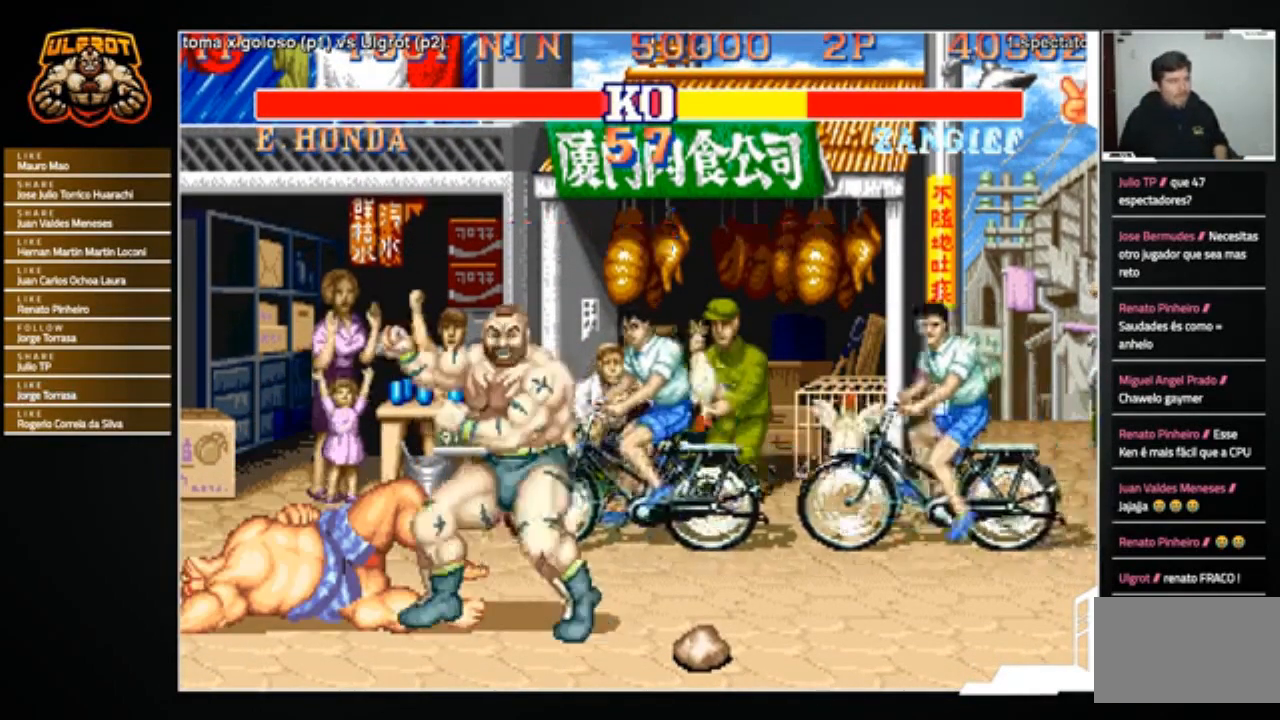
{"buttons": [], "left_stick": "center", "events": []}
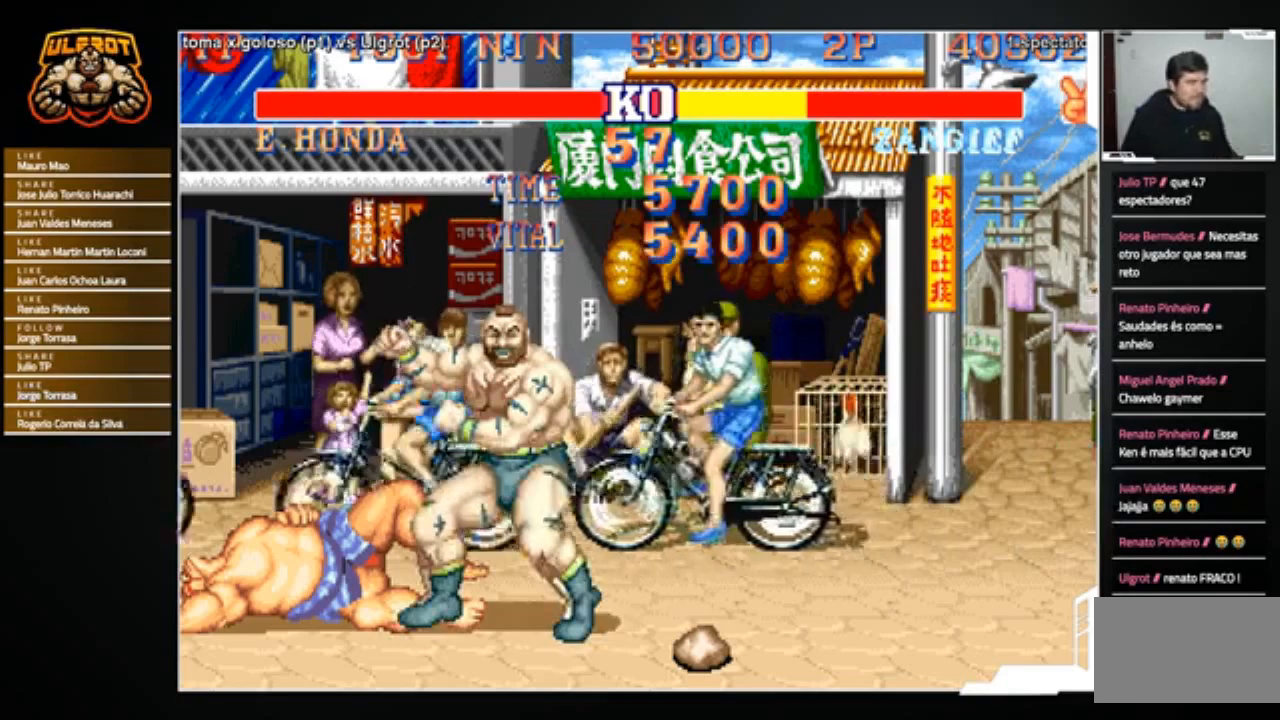
{"buttons": ["CROSS", "CIRCLE", "SQUARE", "TRIANGLE", "R1"], "left_stick": "center", "events": [[201, "CROSS", "down"], [267, "SQUARE", "down"], [367, "CIRCLE", "down"], [367, "R1", "down"], [367, "TRIANGLE", "down"]]}
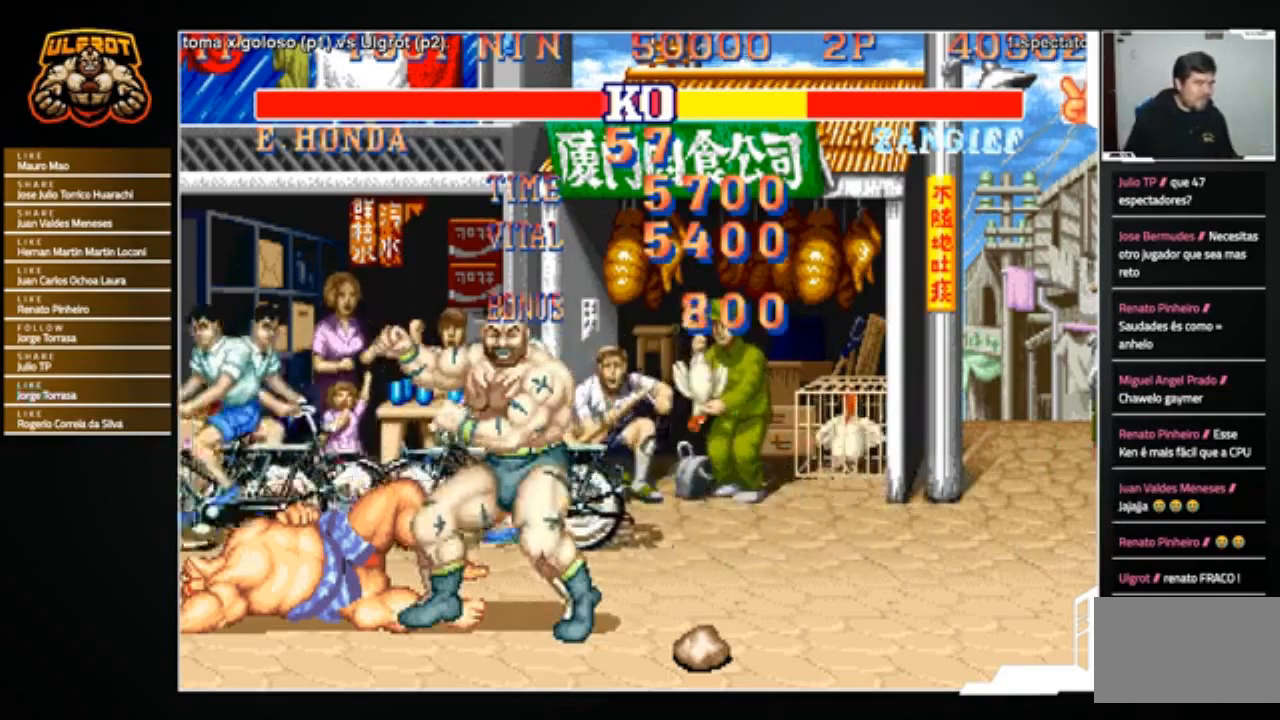
{"buttons": ["CROSS", "CIRCLE", "SQUARE", "TRIANGLE", "R1"], "left_stick": "center", "events": [[334, "SQUARE", "up"], [467, "SQUARE", "down"]]}
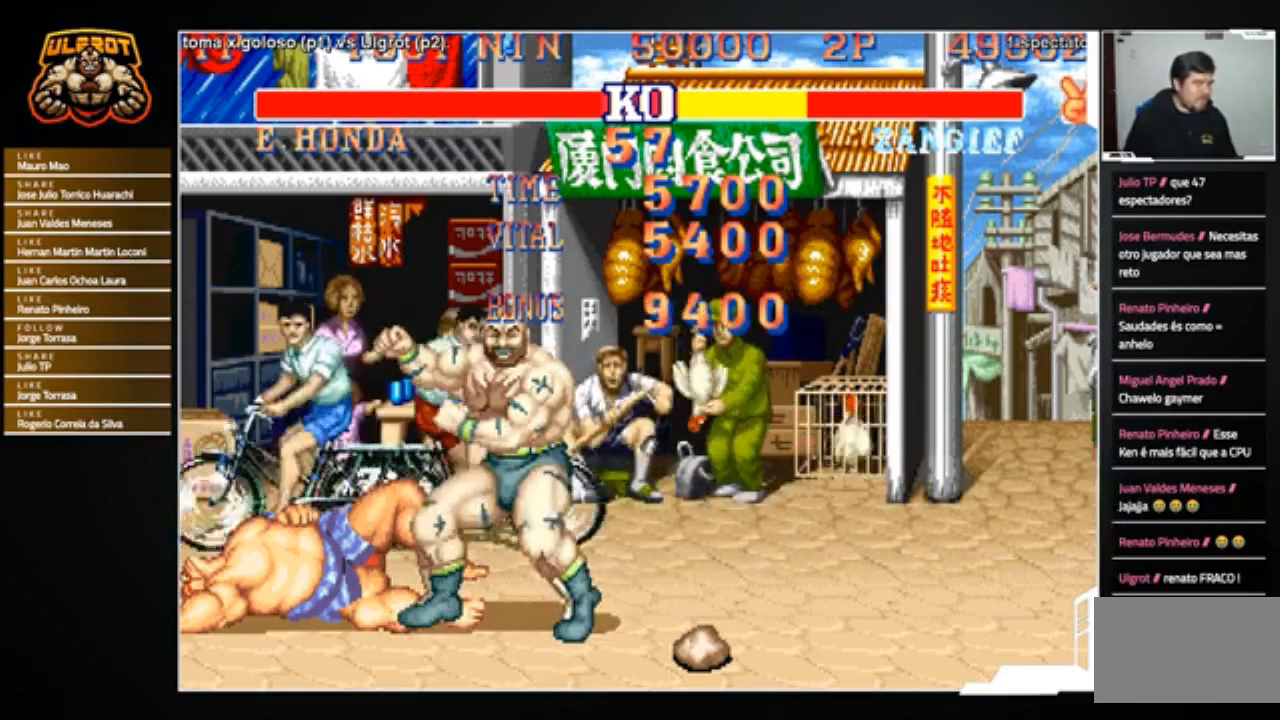
{"buttons": ["CIRCLE", "R1"], "left_stick": "center", "events": [[301, "SQUARE", "up"], [368, "CROSS", "up"], [401, "TRIANGLE", "up"]]}
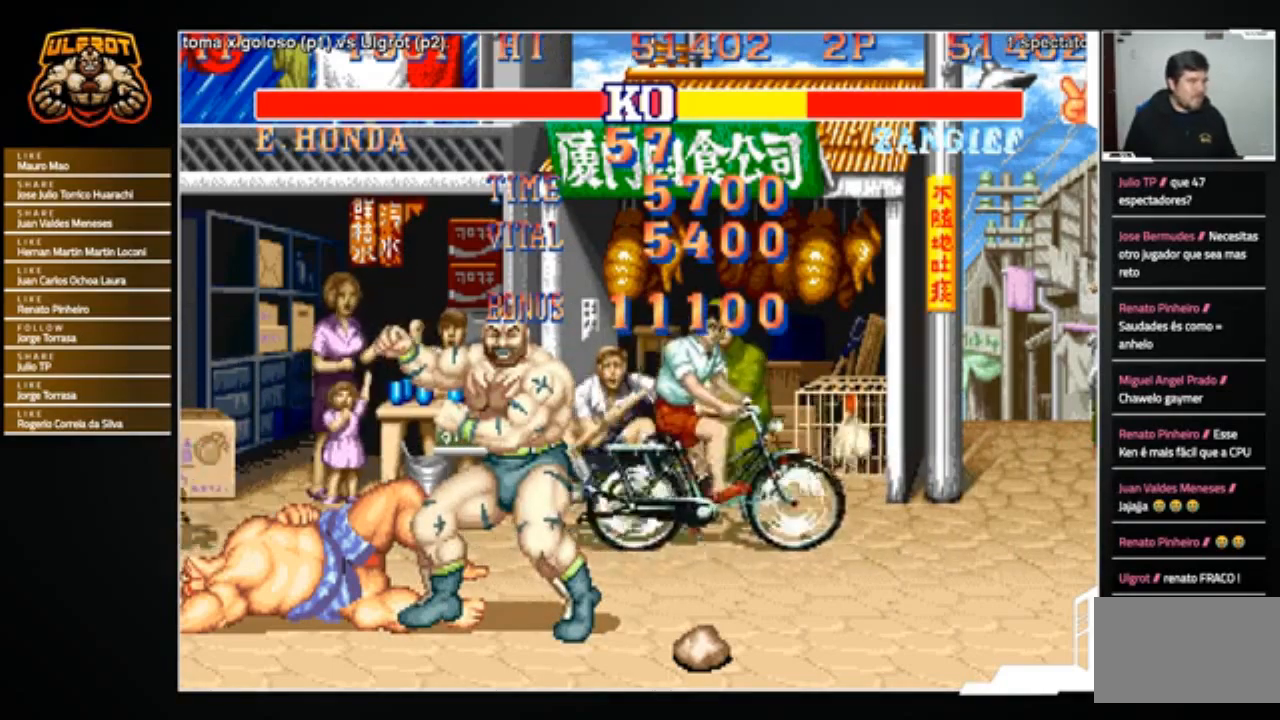
{"buttons": ["CIRCLE", "TRIANGLE", "R1"], "left_stick": "center", "events": [[67, "CROSS", "down"], [100, "SQUARE", "down"], [133, "CIRCLE", "up"], [133, "R1", "up"], [200, "CROSS", "up"], [200, "SQUARE", "up"], [367, "CIRCLE", "down"], [367, "R1", "down"], [367, "TRIANGLE", "down"], [434, "CIRCLE", "up"], [434, "R1", "up"], [434, "TRIANGLE", "up"], [500, "CIRCLE", "down"], [500, "R1", "down"], [500, "TRIANGLE", "down"]]}
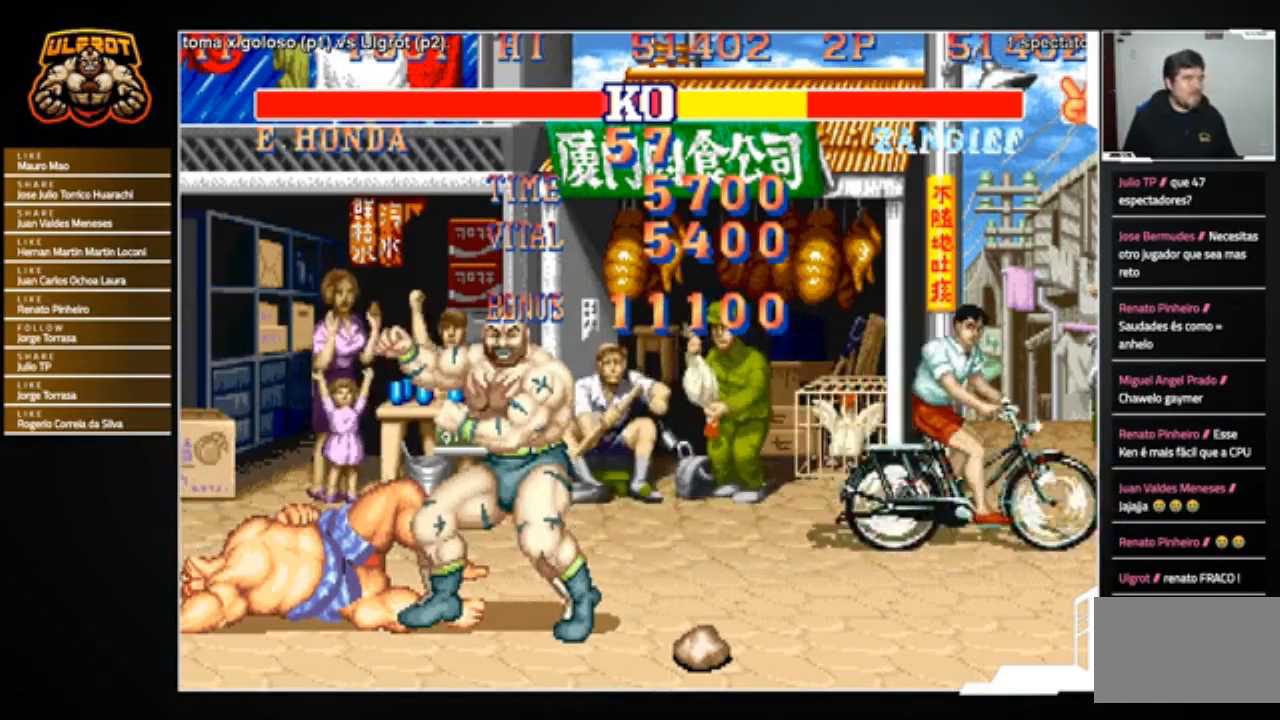
{"buttons": ["CROSS", "CIRCLE", "TRIANGLE", "R1"], "left_stick": "center", "events": [[67, "TRIANGLE", "up"], [167, "TRIANGLE", "down"], [201, "TRIANGLE", "up"], [301, "CROSS", "down"], [334, "TRIANGLE", "down"], [367, "CIRCLE", "up"], [367, "SQUARE", "down"], [367, "TRIANGLE", "up"], [401, "R1", "up"], [468, "SQUARE", "up"], [501, "CIRCLE", "down"], [501, "R1", "down"], [501, "TRIANGLE", "down"]]}
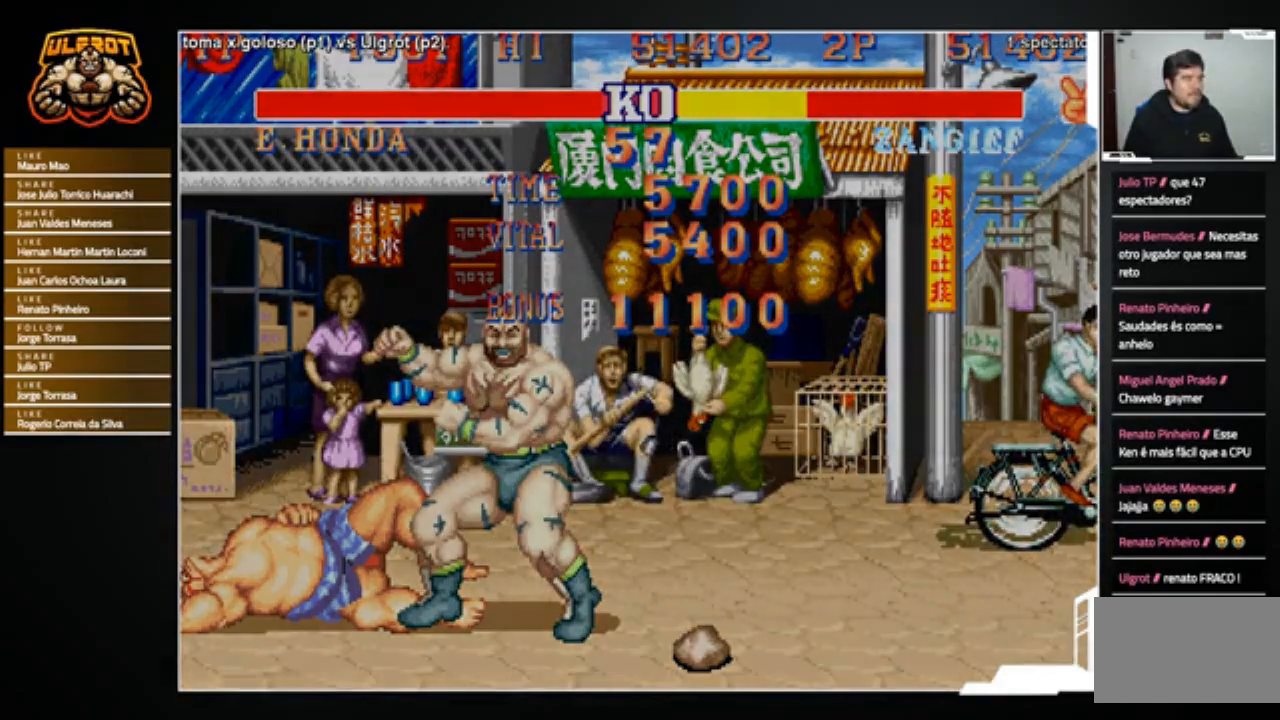
{"buttons": ["CROSS", "CIRCLE", "R1"], "left_stick": "center", "events": [[33, "TRIANGLE", "up"], [67, "CIRCLE", "up"], [67, "R1", "up"], [100, "R1", "down"], [100, "SQUARE", "down"], [133, "CIRCLE", "down"], [133, "SQUARE", "up"], [133, "TRIANGLE", "down"], [167, "TRIANGLE", "up"], [234, "SQUARE", "down"], [267, "TRIANGLE", "down"], [334, "SQUARE", "up"], [334, "TRIANGLE", "up"], [434, "SQUARE", "down"], [434, "TRIANGLE", "down"], [467, "TRIANGLE", "up"], [500, "SQUARE", "up"]]}
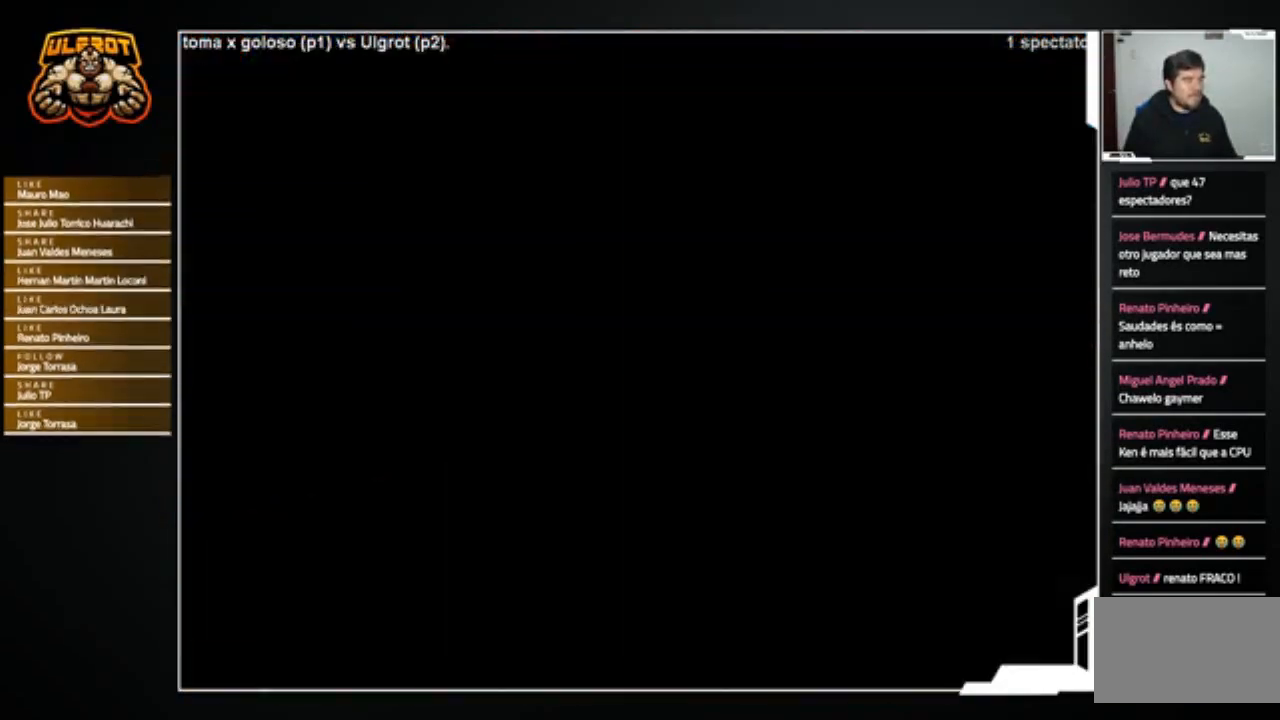
{"buttons": ["CROSS"], "left_stick": "center", "events": [[67, "TRIANGLE", "down"], [101, "SQUARE", "down"], [134, "TRIANGLE", "up"], [201, "CIRCLE", "up"], [201, "SQUARE", "up"], [267, "R1", "up"], [368, "SQUARE", "down"], [434, "R1", "down"], [468, "CIRCLE", "down"], [468, "CROSS", "up"], [468, "SQUARE", "up"], [468, "TRIANGLE", "down"], [501, "CIRCLE", "up"], [501, "CROSS", "down"], [501, "R1", "up"], [501, "TRIANGLE", "up"]]}
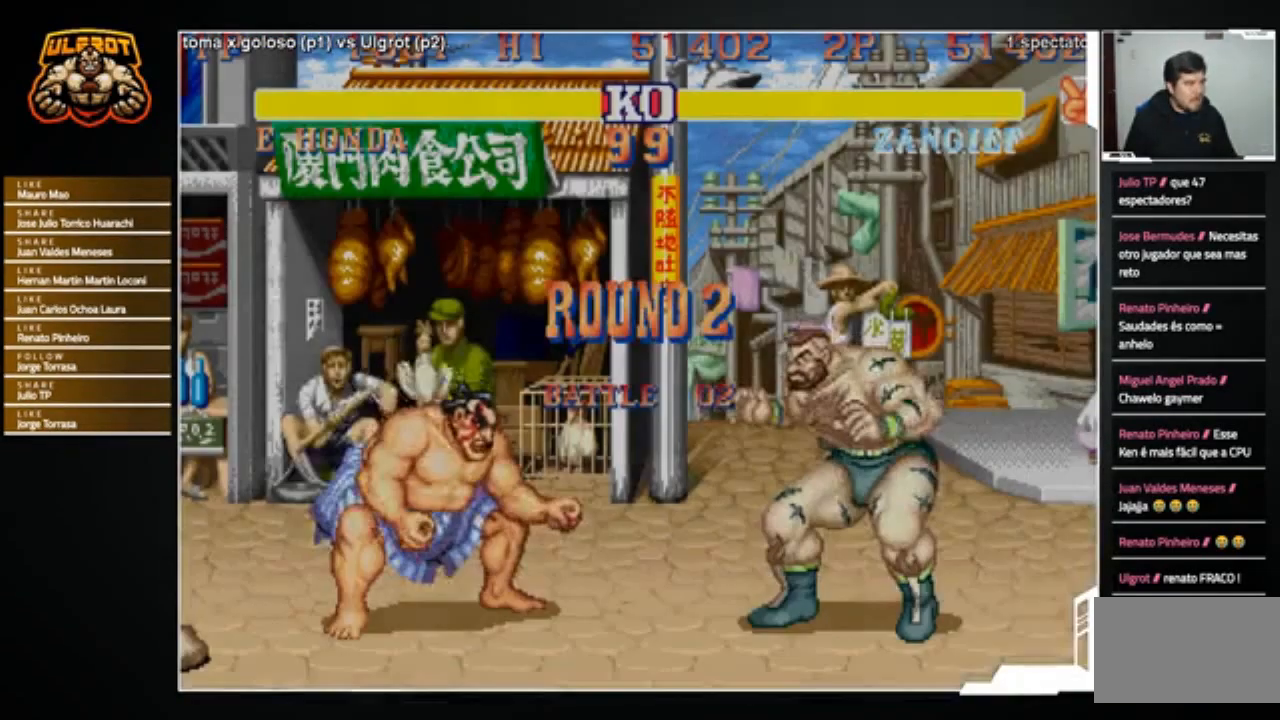
{"buttons": [], "left_stick": "center", "events": [[33, "SQUARE", "down"], [67, "R1", "down"], [100, "CIRCLE", "down"], [100, "TRIANGLE", "down"], [133, "SQUARE", "up"], [133, "TRIANGLE", "up"], [167, "R1", "up"], [200, "SQUARE", "down"], [234, "R1", "down"], [234, "TRIANGLE", "down"], [267, "TRIANGLE", "up"], [300, "R1", "up"], [367, "R1", "down"], [367, "TRIANGLE", "down"], [434, "CROSS", "up"], [434, "TRIANGLE", "up"], [467, "CIRCLE", "up"], [467, "SQUARE", "up"], [500, "R1", "up"]]}
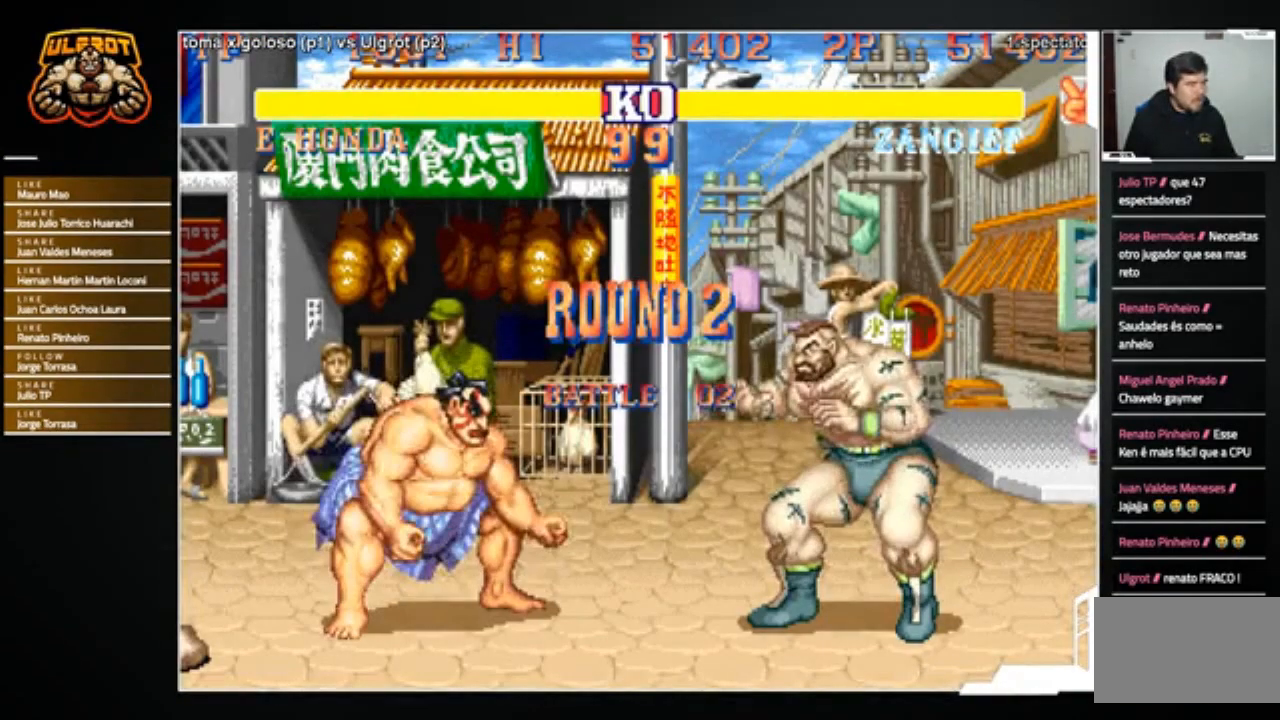
{"buttons": [], "left_stick": "center", "events": []}
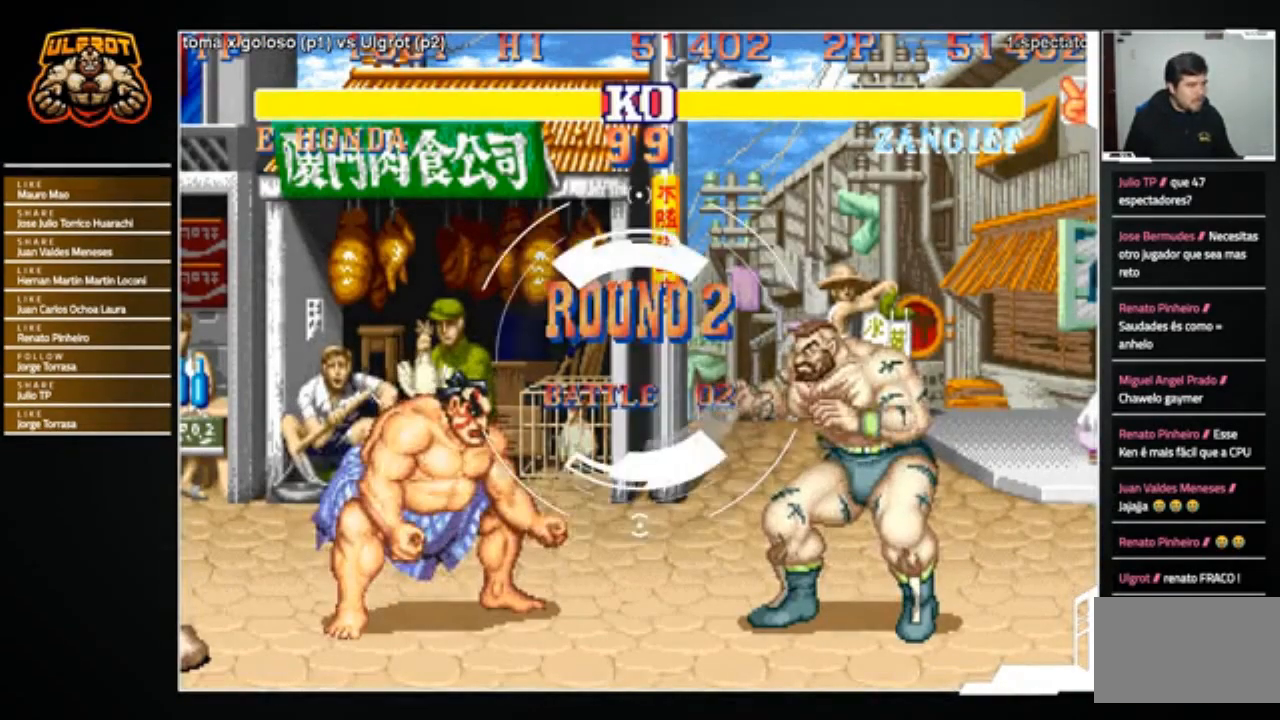
{"buttons": [], "left_stick": "center", "events": []}